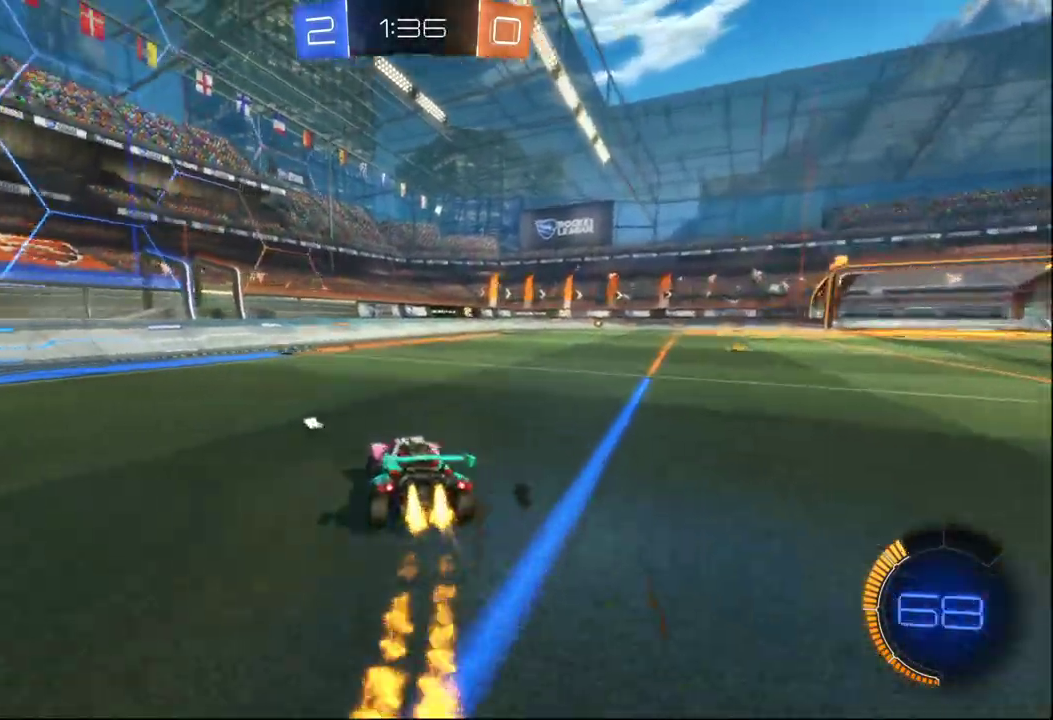
Gameplay with a controller (Xbox layout); each line is a JSON object with the inputs held at the frame after it. "events" lists button and stick changes between this image and that frame as [ms after this image, input, new state], when the widget could be followed in between.
{"buttons": [], "left_stick": "center", "right_stick": "center"}
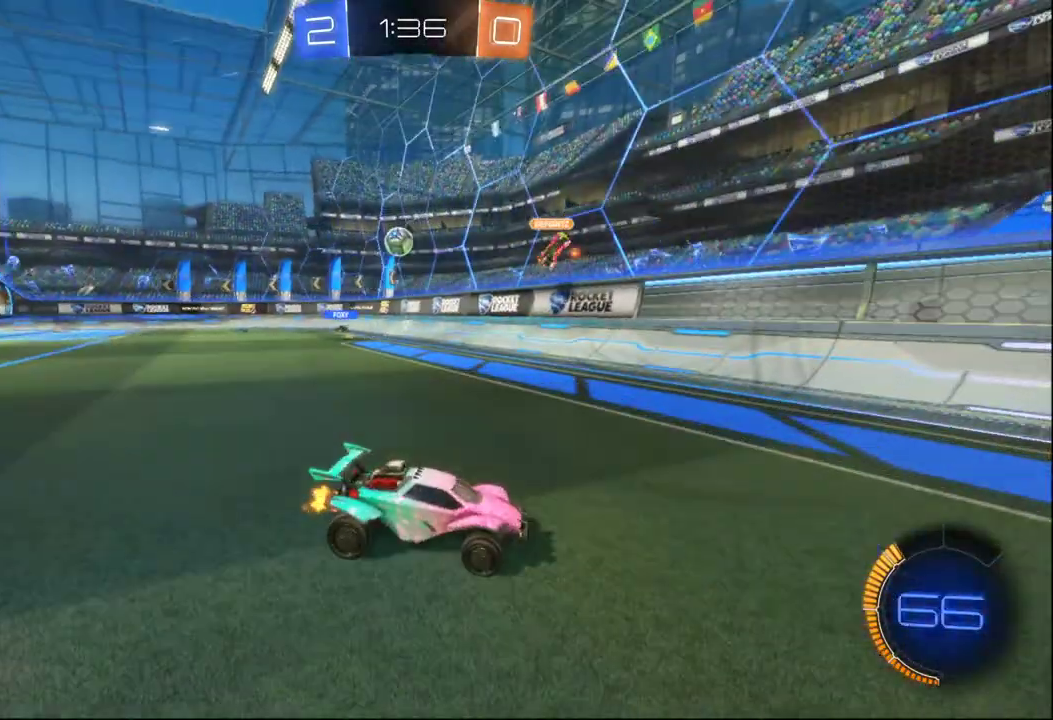
{"buttons": ["X", "R2"], "left_stick": "right", "right_stick": "center", "events": [[150, "R2", "down"], [267, "left_stick", "right"], [450, "X", "down"]]}
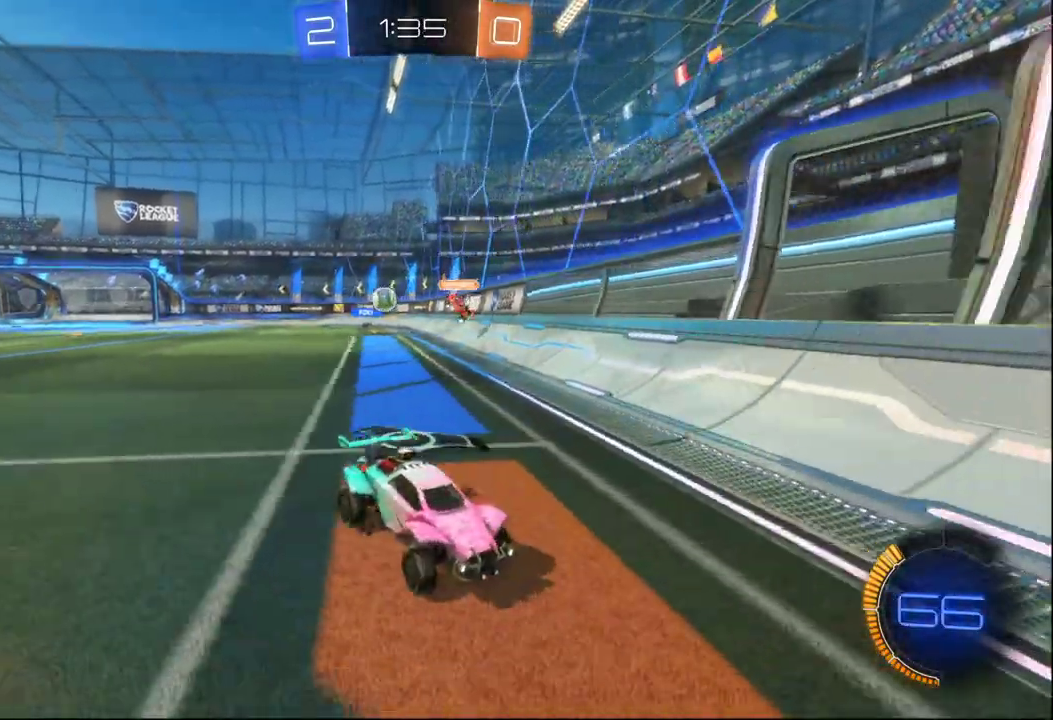
{"buttons": ["R2"], "left_stick": "right", "right_stick": "center", "events": [[67, "X", "up"]]}
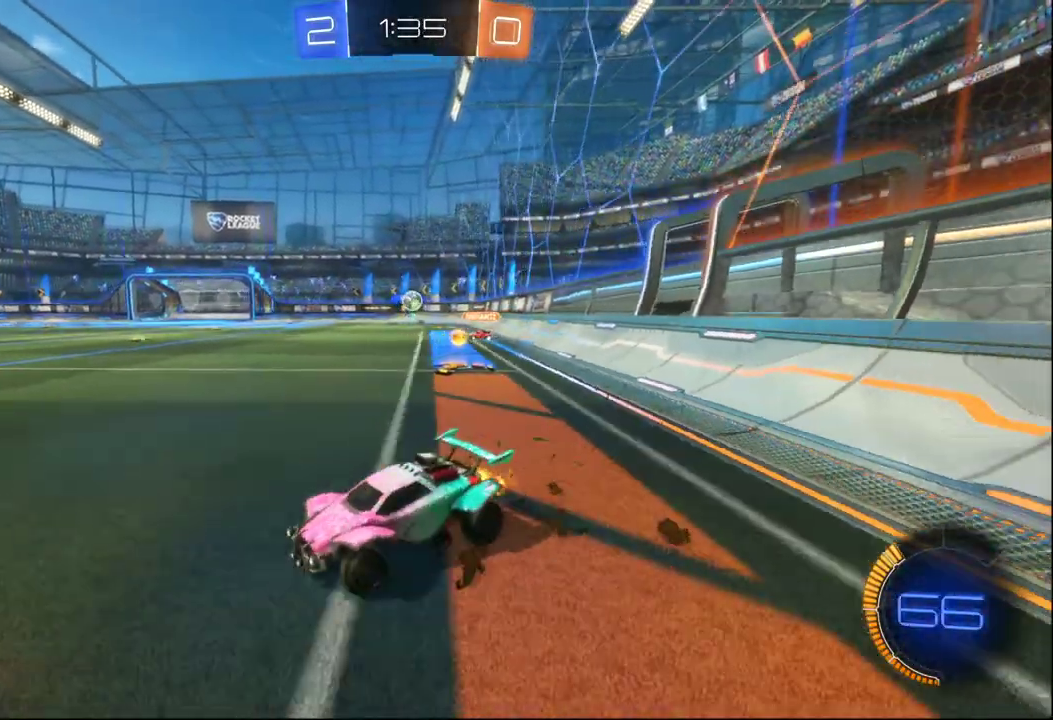
{"buttons": ["B", "R2"], "left_stick": "right", "right_stick": "center", "events": [[467, "B", "down"]]}
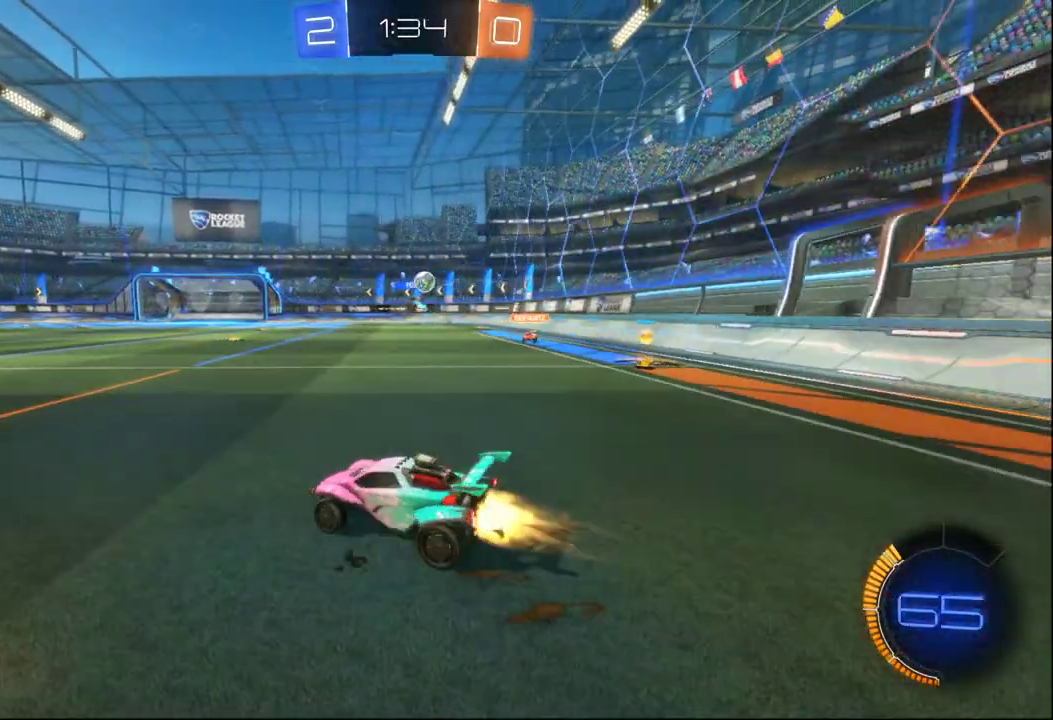
{"buttons": ["Y", "R2"], "left_stick": "center", "right_stick": "center", "events": [[133, "left_stick", "center"], [217, "A", "down"], [233, "left_stick", "right"], [283, "A", "up"], [333, "A", "down"], [417, "left_stick", "up"], [450, "B", "up"], [467, "Y", "down"], [500, "A", "up"], [500, "left_stick", "center"]]}
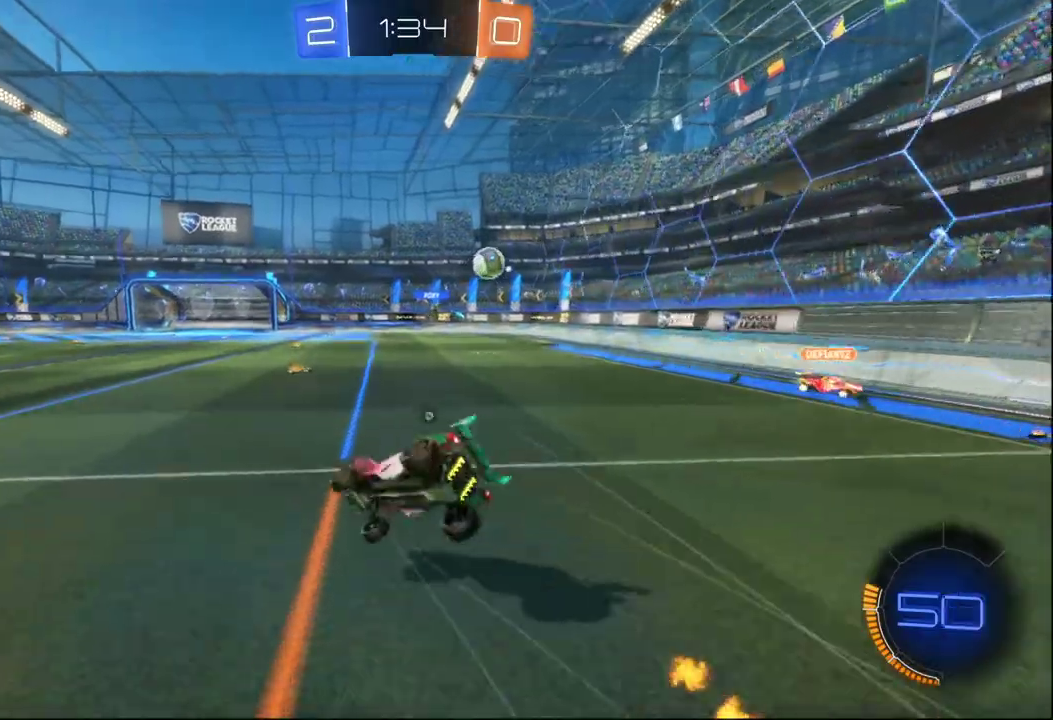
{"buttons": ["R2"], "left_stick": "center", "right_stick": "center", "events": [[50, "Y", "up"], [167, "Y", "down"], [300, "Y", "up"]]}
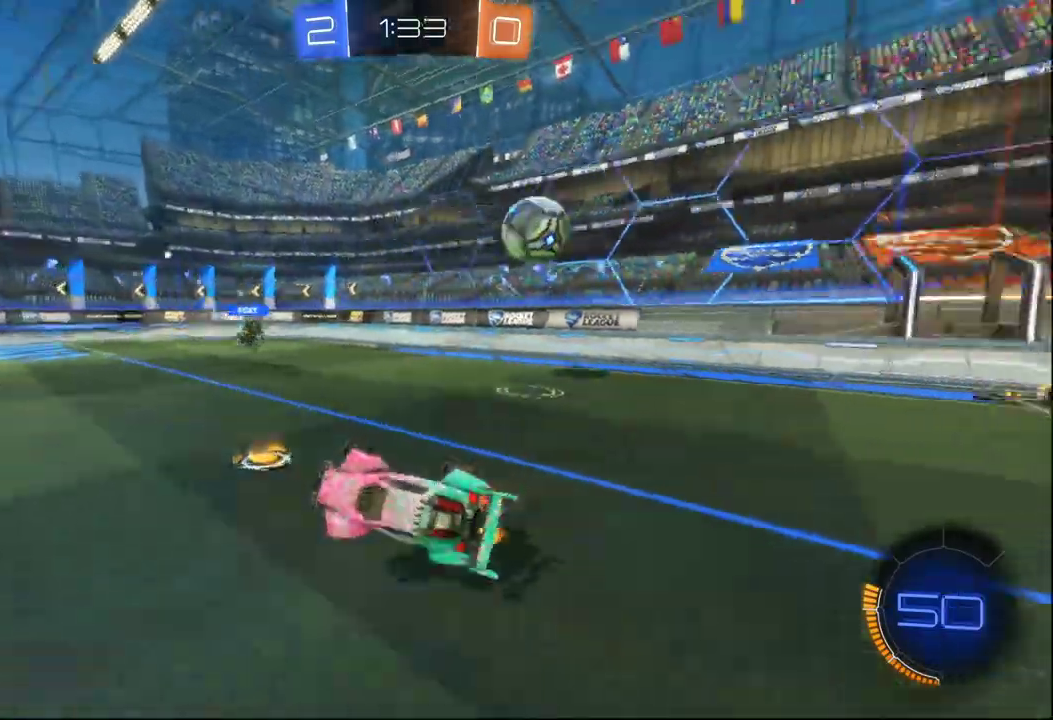
{"buttons": [], "left_stick": "right", "right_stick": "center", "events": [[167, "left_stick", "right"], [467, "R2", "up"]]}
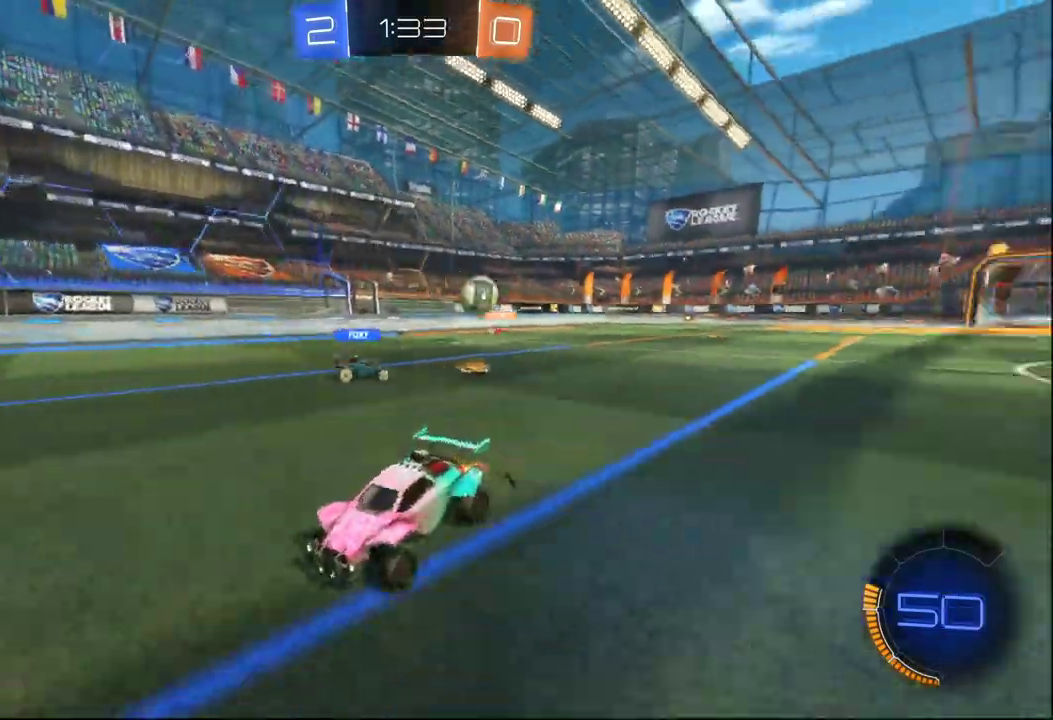
{"buttons": ["R2"], "left_stick": "center", "right_stick": "center", "events": [[350, "left_stick", "center"], [450, "R2", "down"]]}
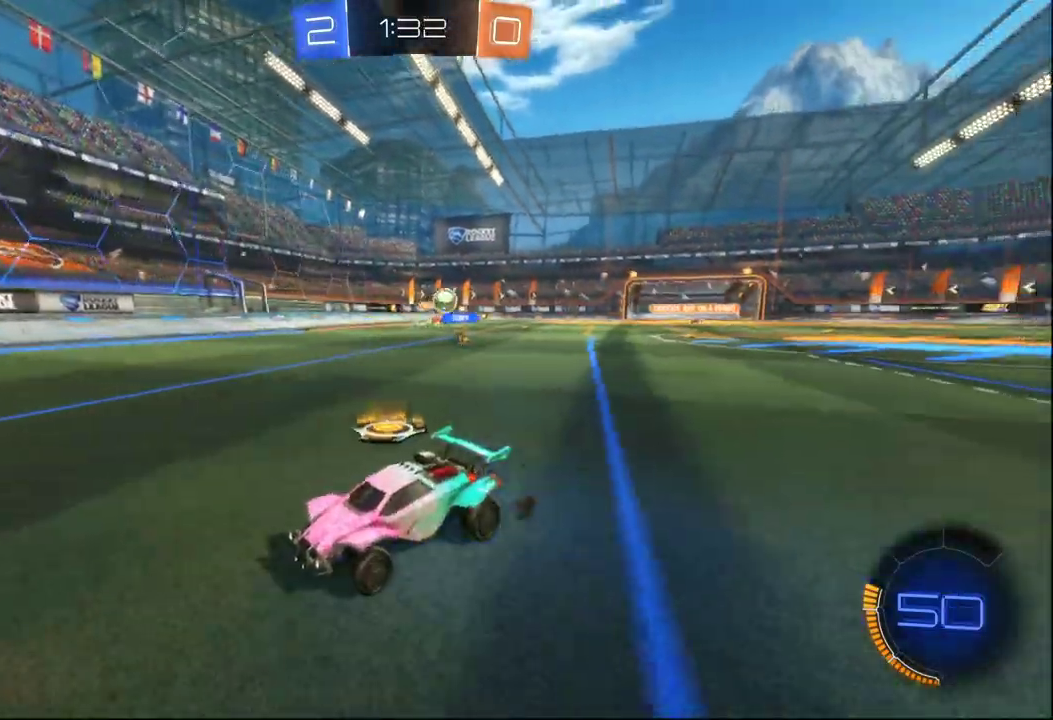
{"buttons": ["R2"], "left_stick": "center", "right_stick": "center", "events": [[167, "left_stick", "left"], [333, "left_stick", "center"]]}